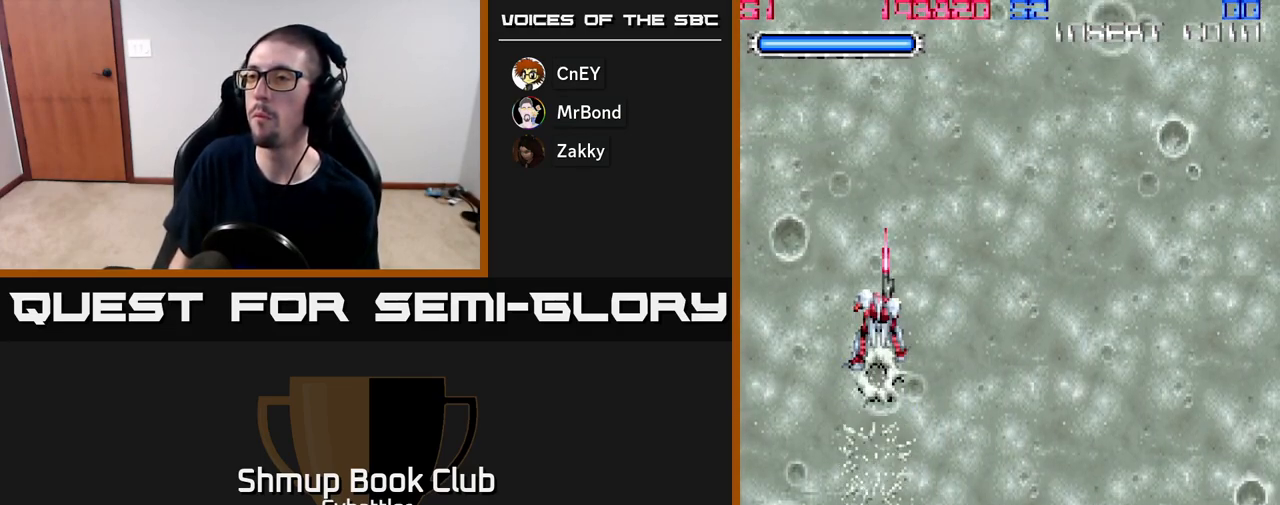
Gameplay with a controller (Xbox layout); each line is a JSON object with the inputs held at the frame after it. "events" lists button and stick changes between this image and that frame as [ms after this image, input, new state], when the widget could be followed in between. Not read: left_stick.
{"buttons": [], "right_stick": "center", "events": []}
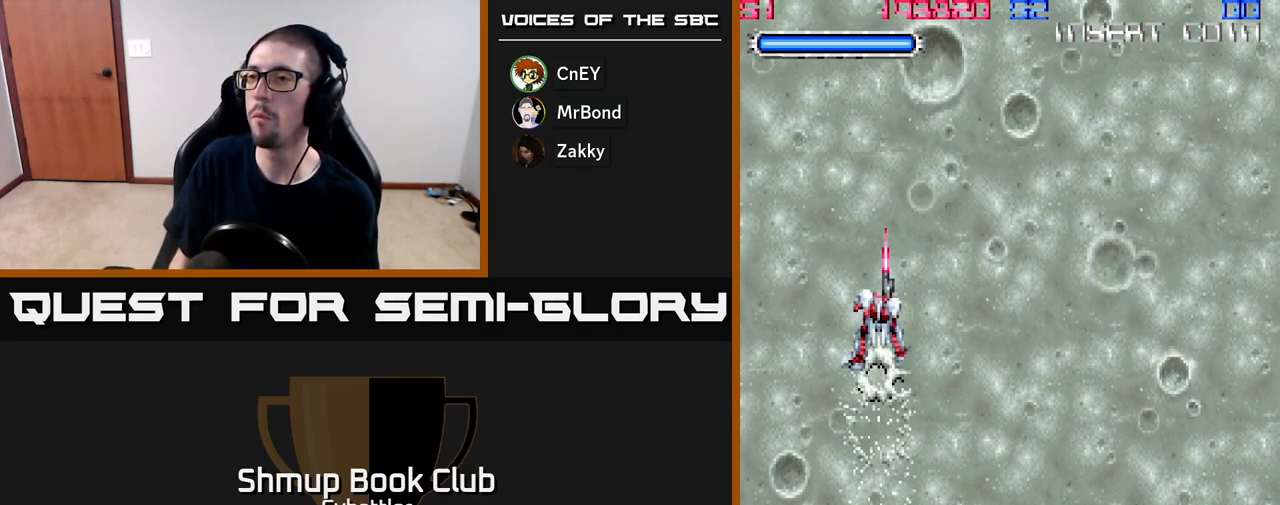
{"buttons": [], "right_stick": "center", "events": []}
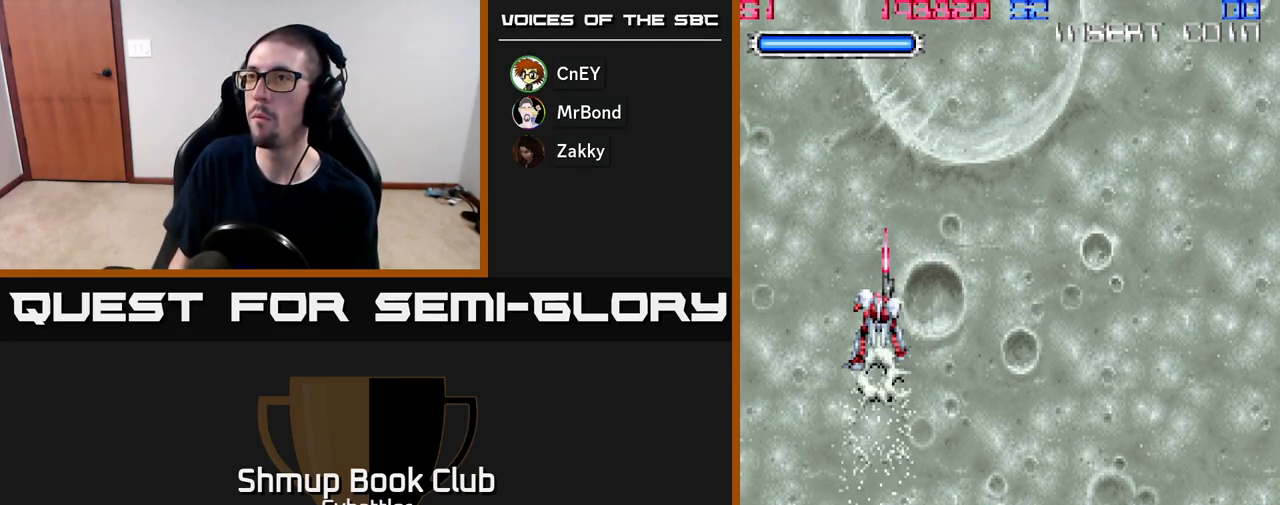
{"buttons": ["DPAD_LEFT"], "right_stick": "center", "events": [[450, "DPAD_LEFT", "down"]]}
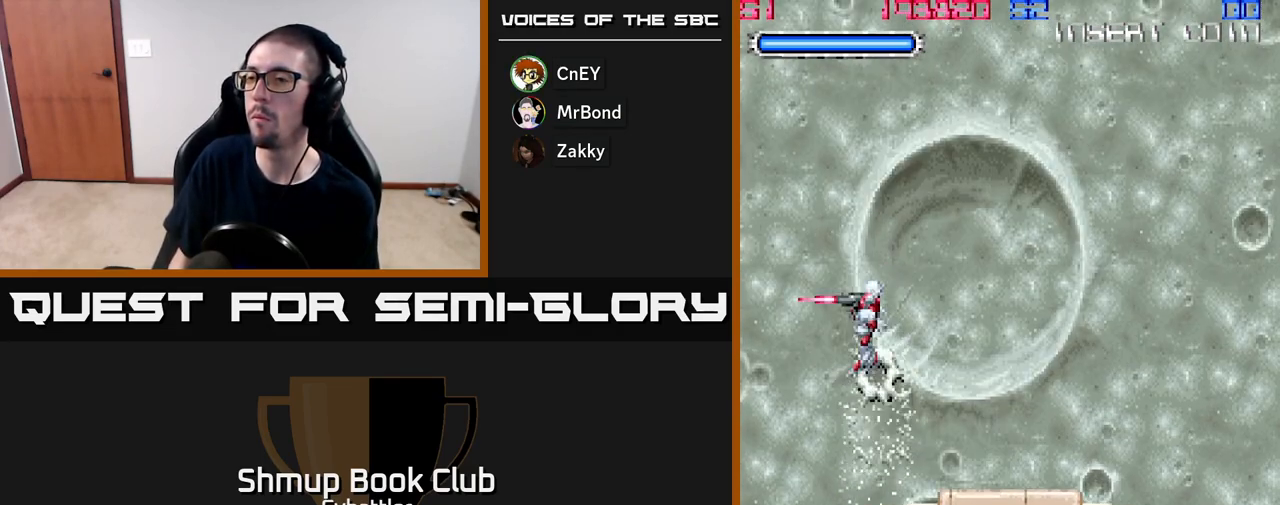
{"buttons": [], "right_stick": "center", "events": [[150, "DPAD_LEFT", "up"], [167, "DPAD_DOWN", "down"], [317, "DPAD_DOWN", "up"]]}
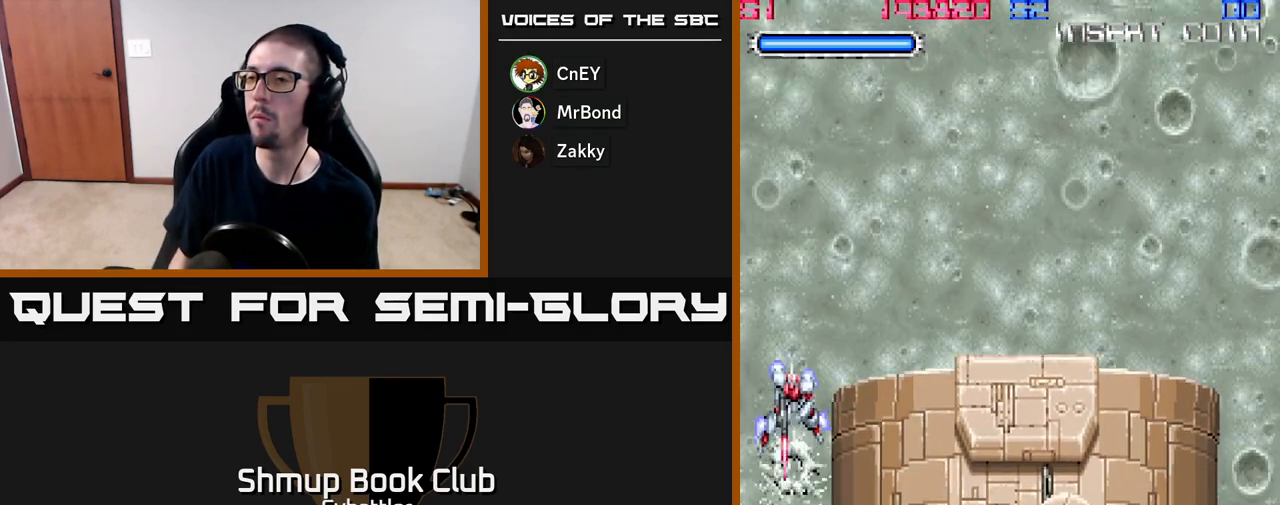
{"buttons": ["DPAD_RIGHT"], "right_stick": "center", "events": [[267, "DPAD_LEFT", "down"], [400, "DPAD_LEFT", "up"], [500, "DPAD_RIGHT", "down"]]}
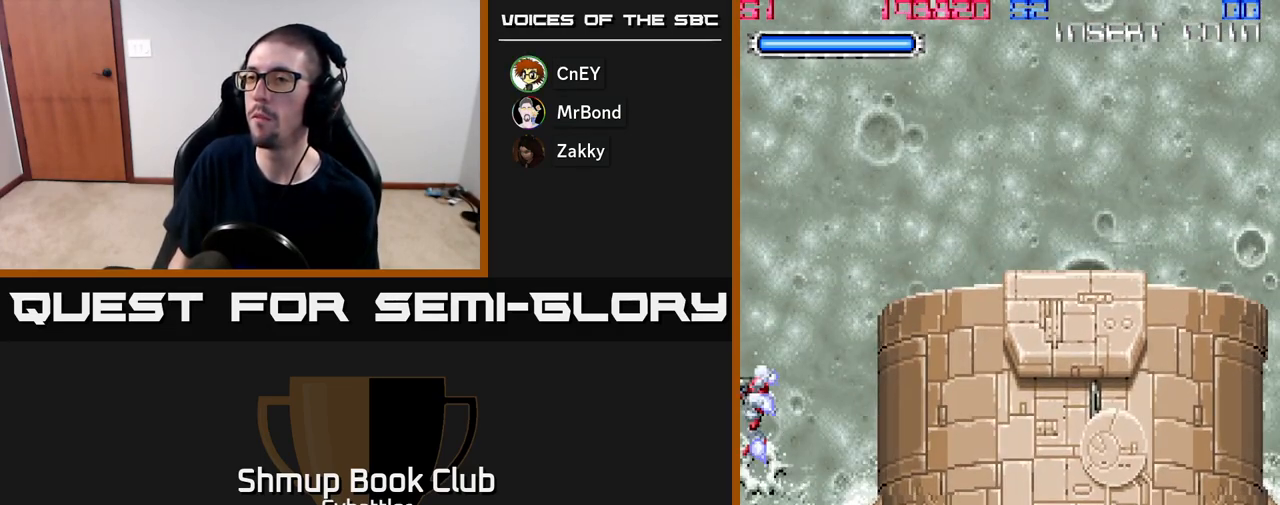
{"buttons": ["DPAD_RIGHT"], "right_stick": "center", "events": [[100, "DPAD_RIGHT", "up"], [300, "DPAD_UP", "down"], [467, "DPAD_UP", "up"], [500, "DPAD_RIGHT", "down"]]}
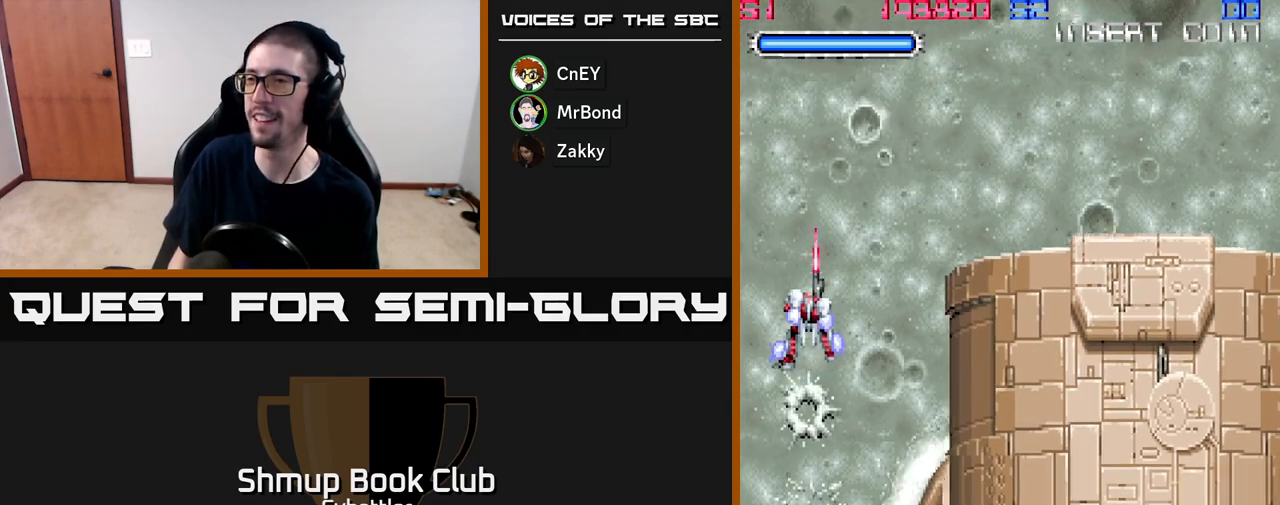
{"buttons": ["DPAD_DOWN"], "right_stick": "center", "events": [[100, "DPAD_RIGHT", "up"], [500, "DPAD_DOWN", "down"]]}
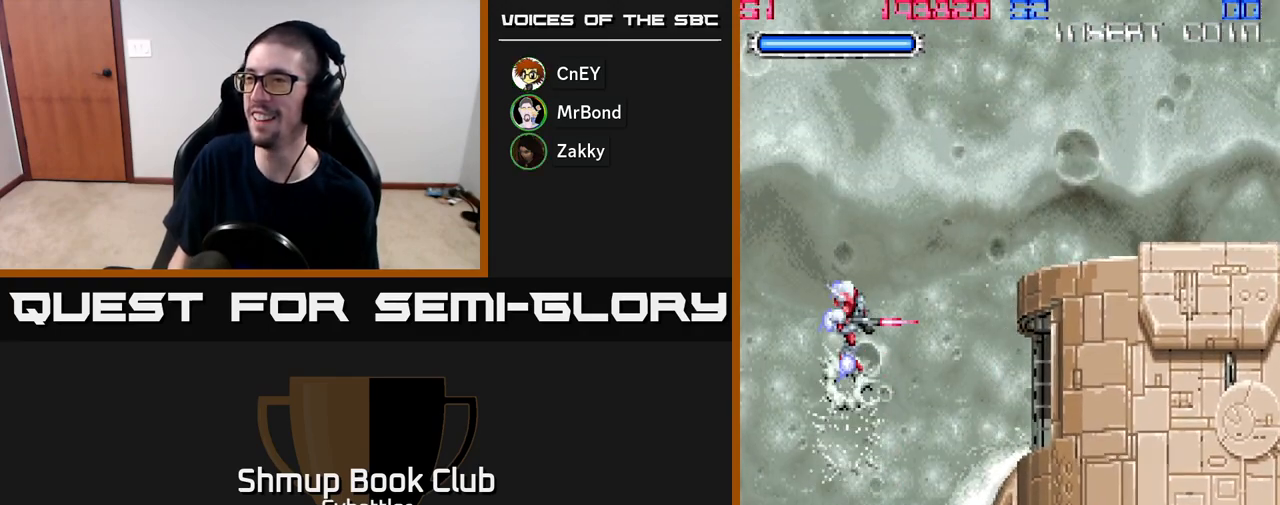
{"buttons": ["DPAD_LEFT"], "right_stick": "center", "events": [[67, "DPAD_RIGHT", "down"], [117, "DPAD_DOWN", "up"], [233, "X", "down"], [283, "DPAD_RIGHT", "up"], [350, "X", "up"], [400, "DPAD_LEFT", "down"]]}
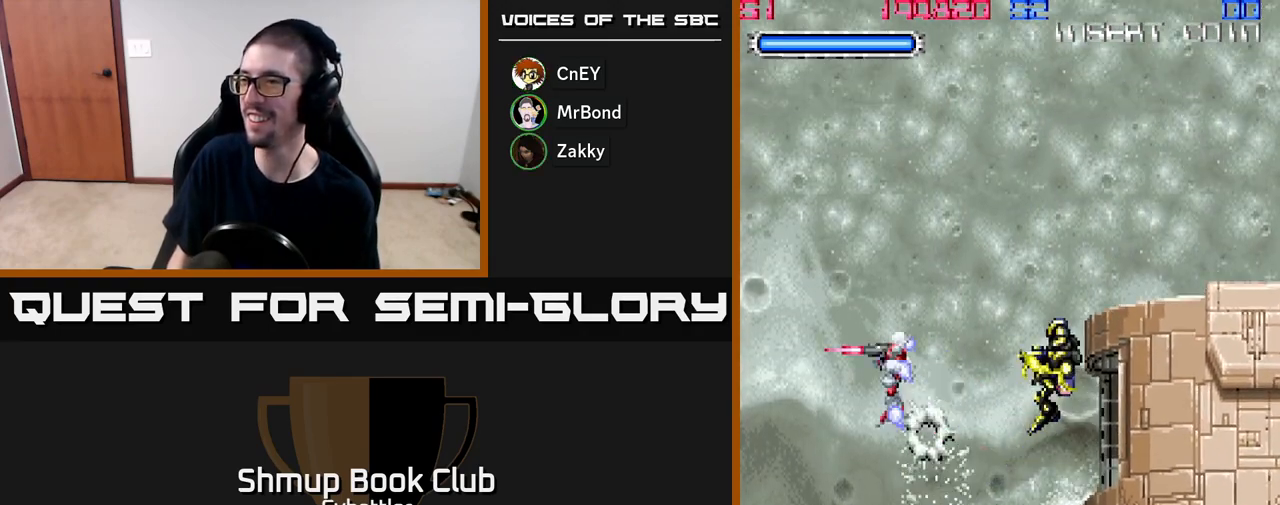
{"buttons": ["DPAD_RIGHT"], "right_stick": "center", "events": [[50, "DPAD_DOWN", "down"], [67, "DPAD_LEFT", "up"], [183, "DPAD_RIGHT", "down"], [383, "DPAD_DOWN", "up"]]}
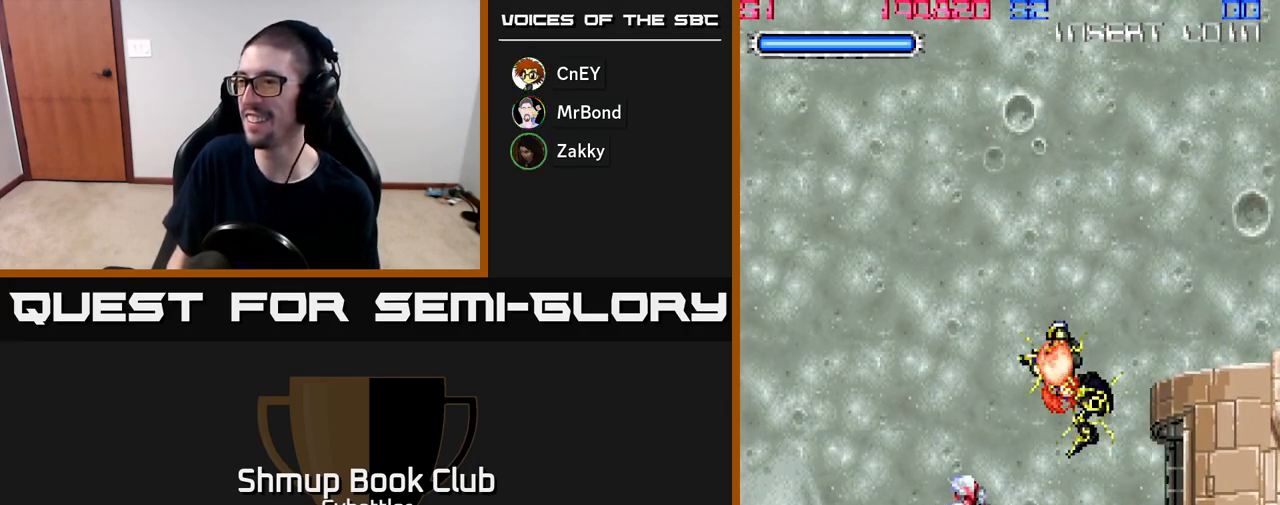
{"buttons": ["X"], "right_stick": "center", "events": [[117, "X", "down"], [150, "DPAD_RIGHT", "up"], [250, "X", "up"], [500, "X", "down"]]}
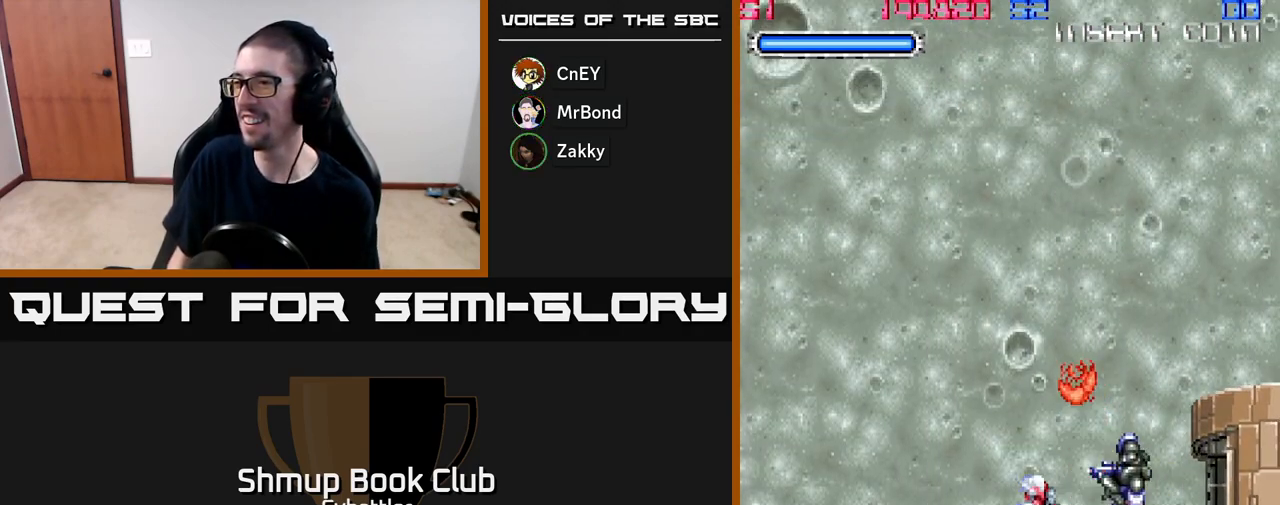
{"buttons": ["DPAD_UP"], "right_stick": "center", "events": [[83, "X", "up"], [300, "DPAD_LEFT", "down"], [367, "DPAD_UP", "down"], [450, "DPAD_LEFT", "up"]]}
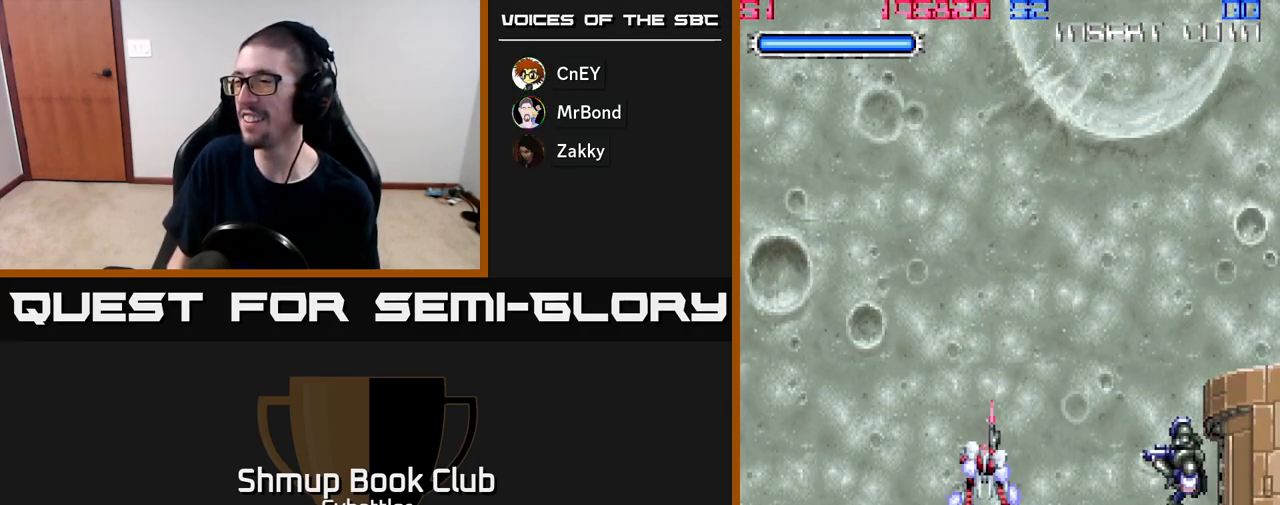
{"buttons": [], "right_stick": "center", "events": [[50, "DPAD_RIGHT", "down"], [50, "DPAD_UP", "up"], [250, "DPAD_RIGHT", "up"]]}
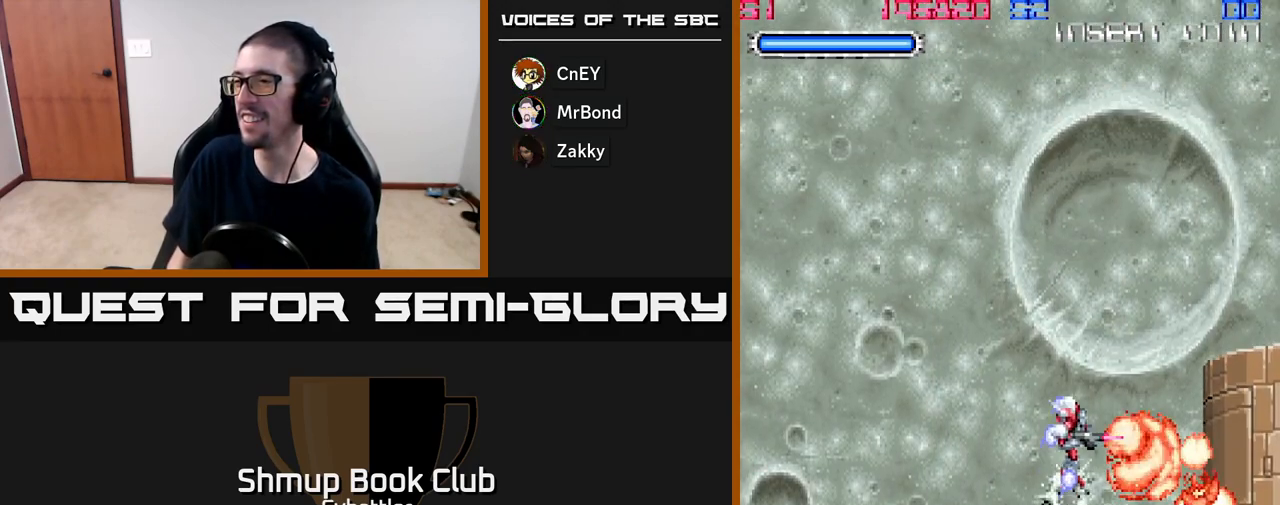
{"buttons": [], "right_stick": "center", "events": [[233, "DPAD_LEFT", "down"], [317, "DPAD_UP", "down"], [433, "DPAD_LEFT", "up"], [467, "DPAD_UP", "up"]]}
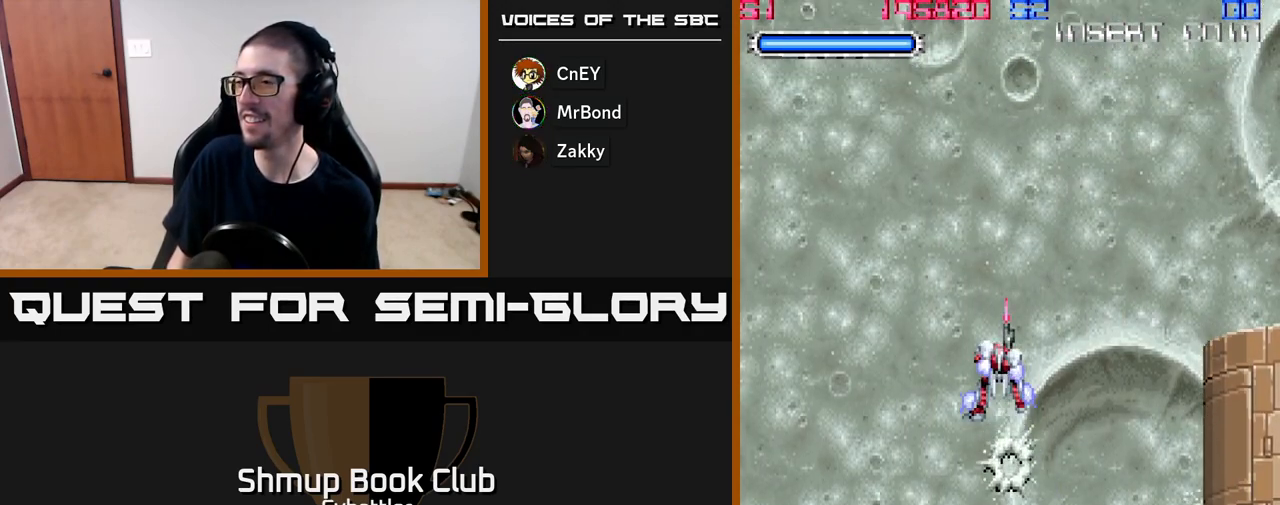
{"buttons": ["A", "DPAD_LEFT"], "right_stick": "center", "events": [[17, "DPAD_RIGHT", "down"], [33, "DPAD_DOWN", "down"], [150, "A", "down"], [317, "DPAD_RIGHT", "up"], [350, "DPAD_DOWN", "up"], [367, "DPAD_LEFT", "down"]]}
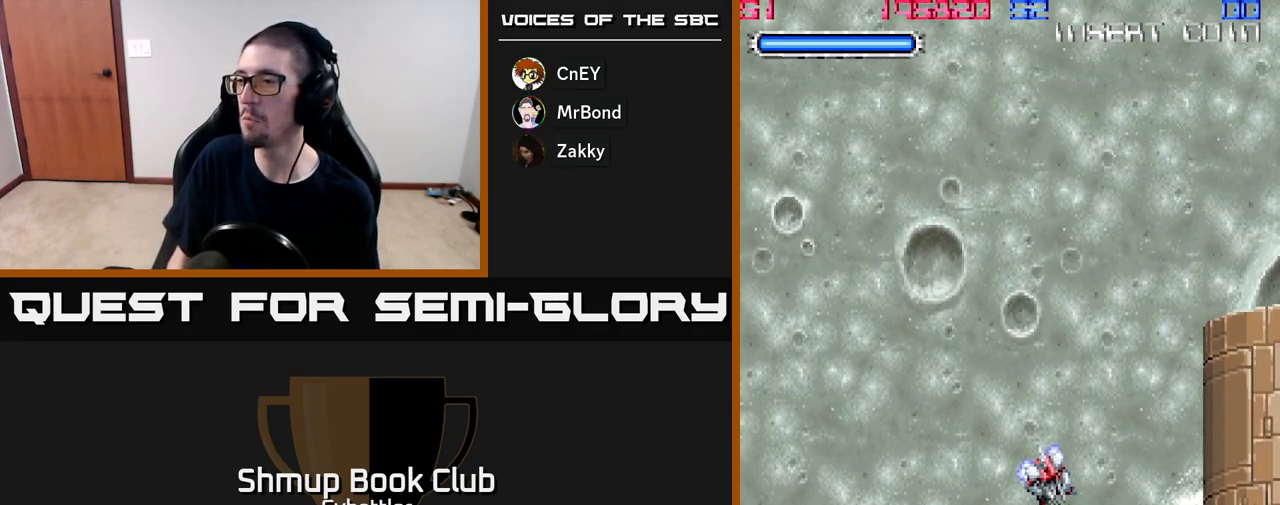
{"buttons": ["A", "DPAD_UP"], "right_stick": "center", "events": [[183, "DPAD_DOWN", "down"], [183, "DPAD_LEFT", "up"], [267, "DPAD_DOWN", "up"], [467, "DPAD_UP", "down"]]}
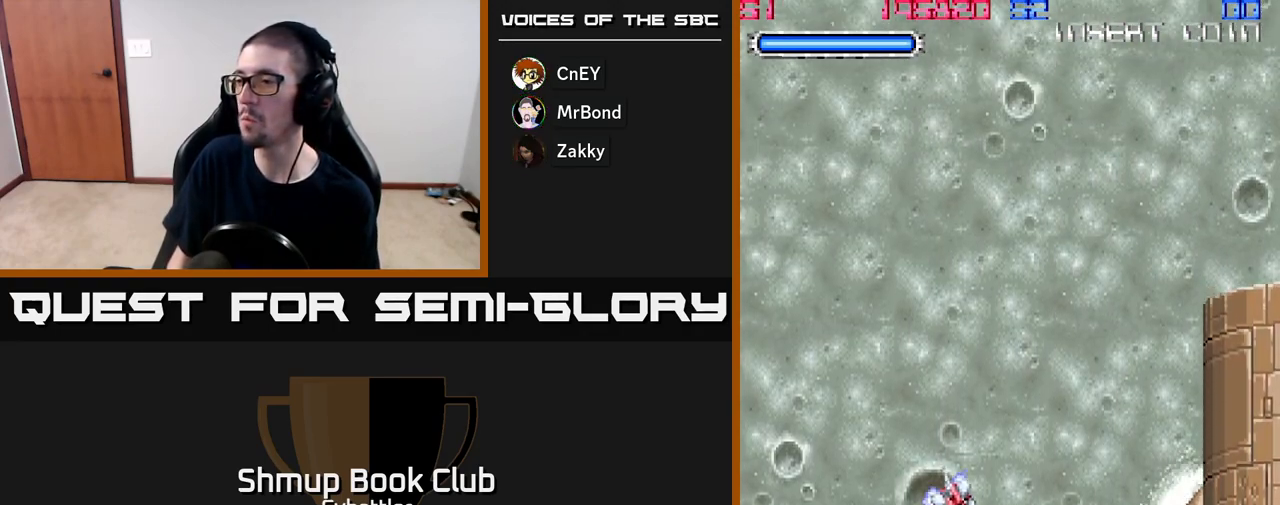
{"buttons": ["A"], "right_stick": "center", "events": [[267, "DPAD_UP", "up"]]}
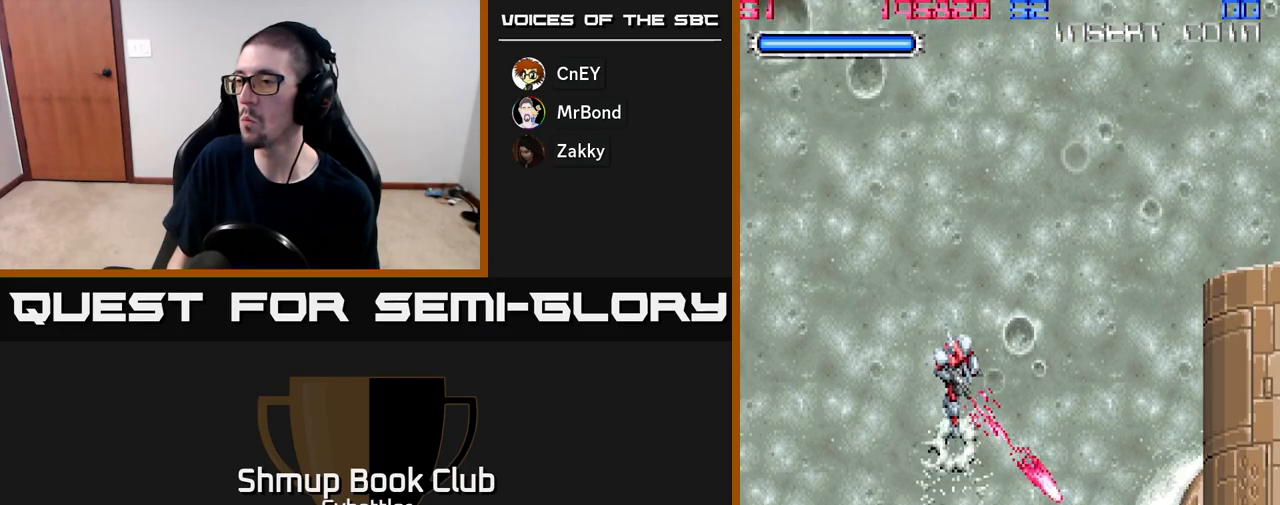
{"buttons": ["A"], "right_stick": "center", "events": []}
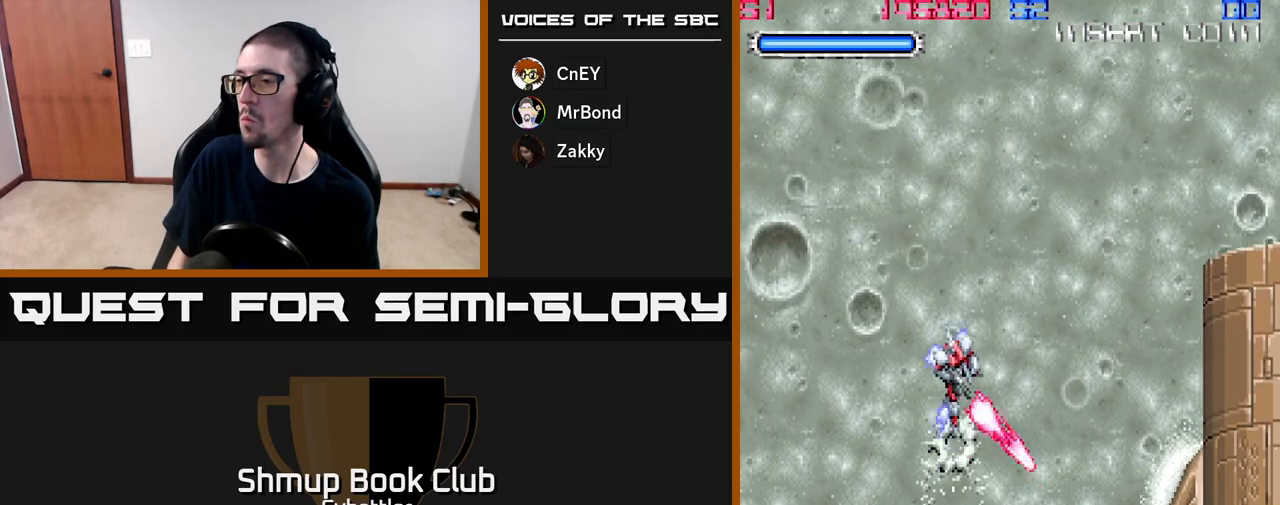
{"buttons": ["A"], "right_stick": "center", "events": [[133, "DPAD_LEFT", "down"], [250, "DPAD_LEFT", "up"]]}
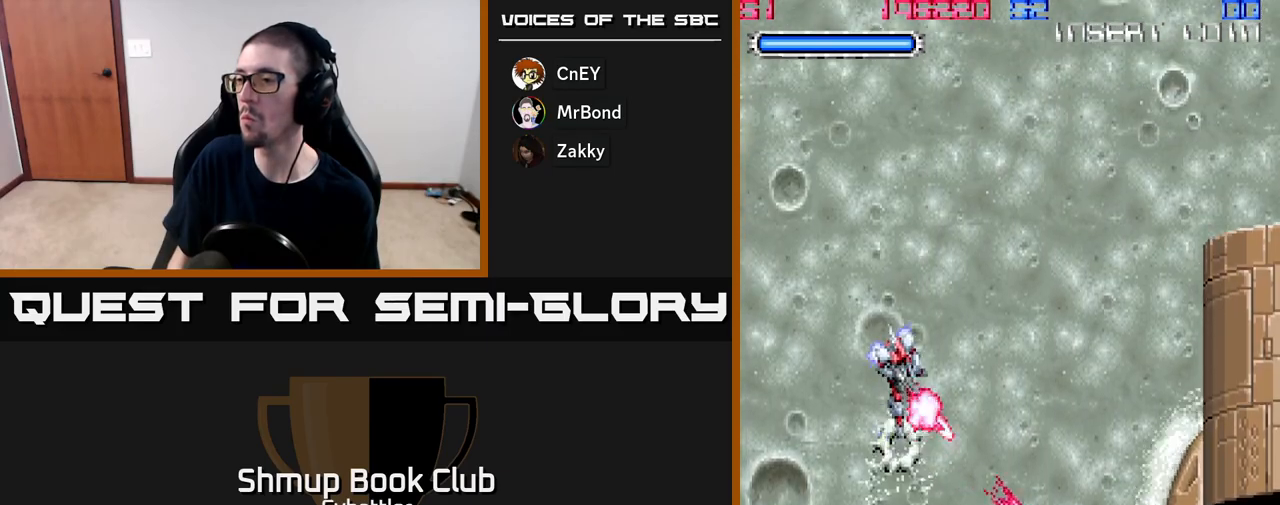
{"buttons": ["A"], "right_stick": "center", "events": [[183, "DPAD_RIGHT", "down"], [433, "DPAD_RIGHT", "up"]]}
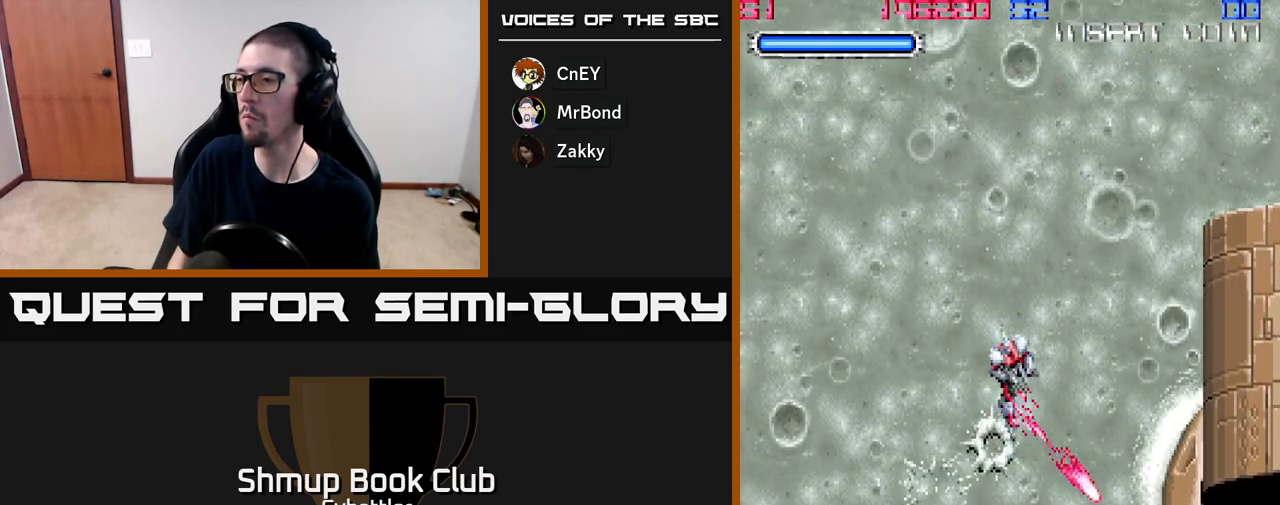
{"buttons": ["A"], "right_stick": "center", "events": [[83, "DPAD_LEFT", "down"], [233, "DPAD_LEFT", "up"], [383, "DPAD_RIGHT", "down"], [450, "DPAD_RIGHT", "up"]]}
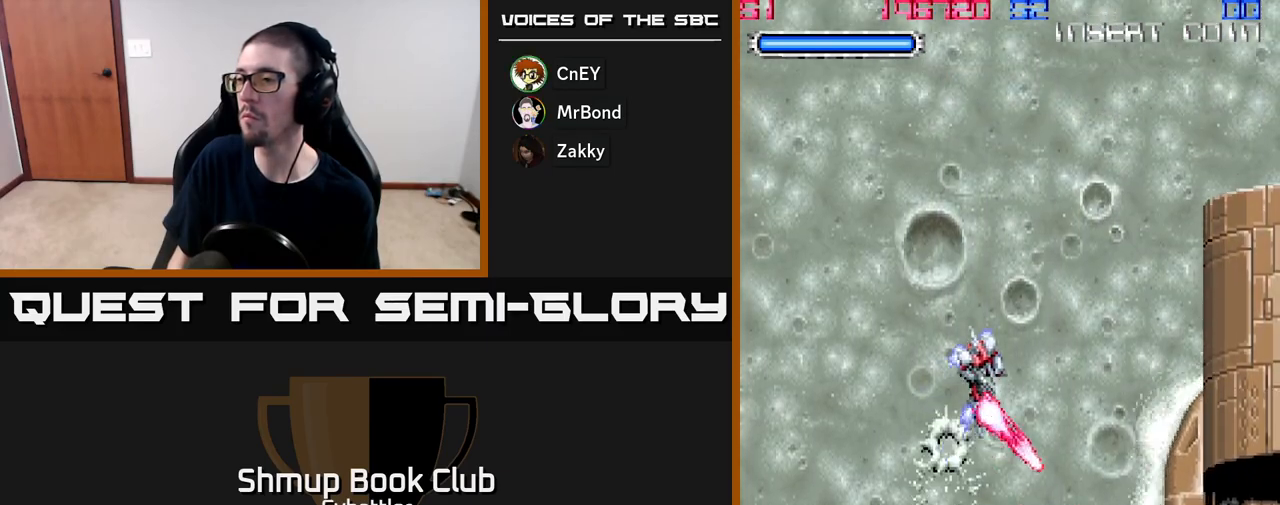
{"buttons": ["A"], "right_stick": "center", "events": [[183, "DPAD_LEFT", "down"], [300, "DPAD_LEFT", "up"]]}
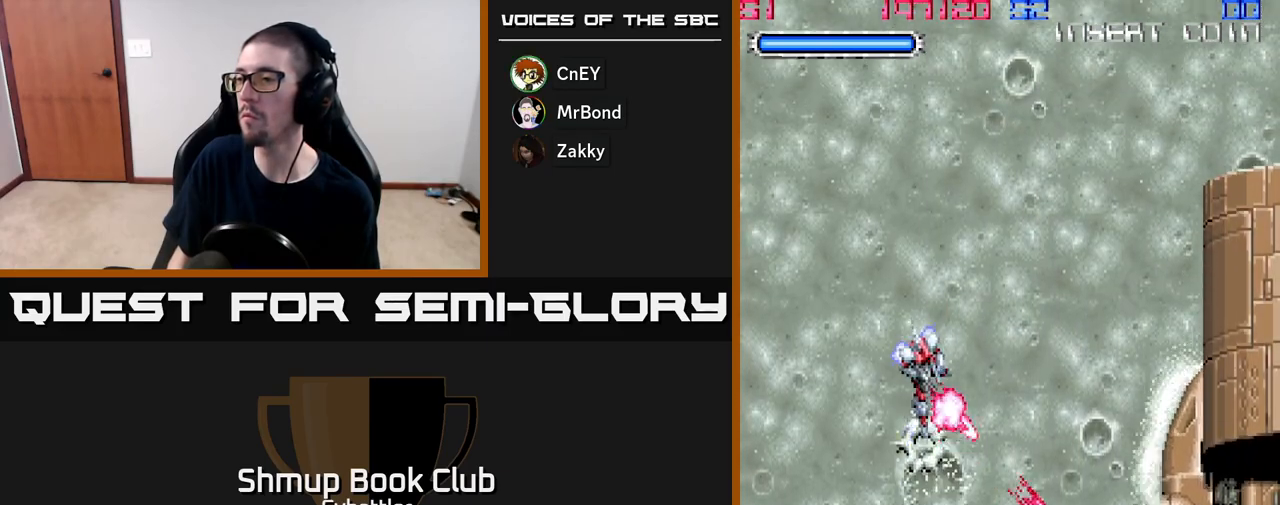
{"buttons": ["A"], "right_stick": "center", "events": []}